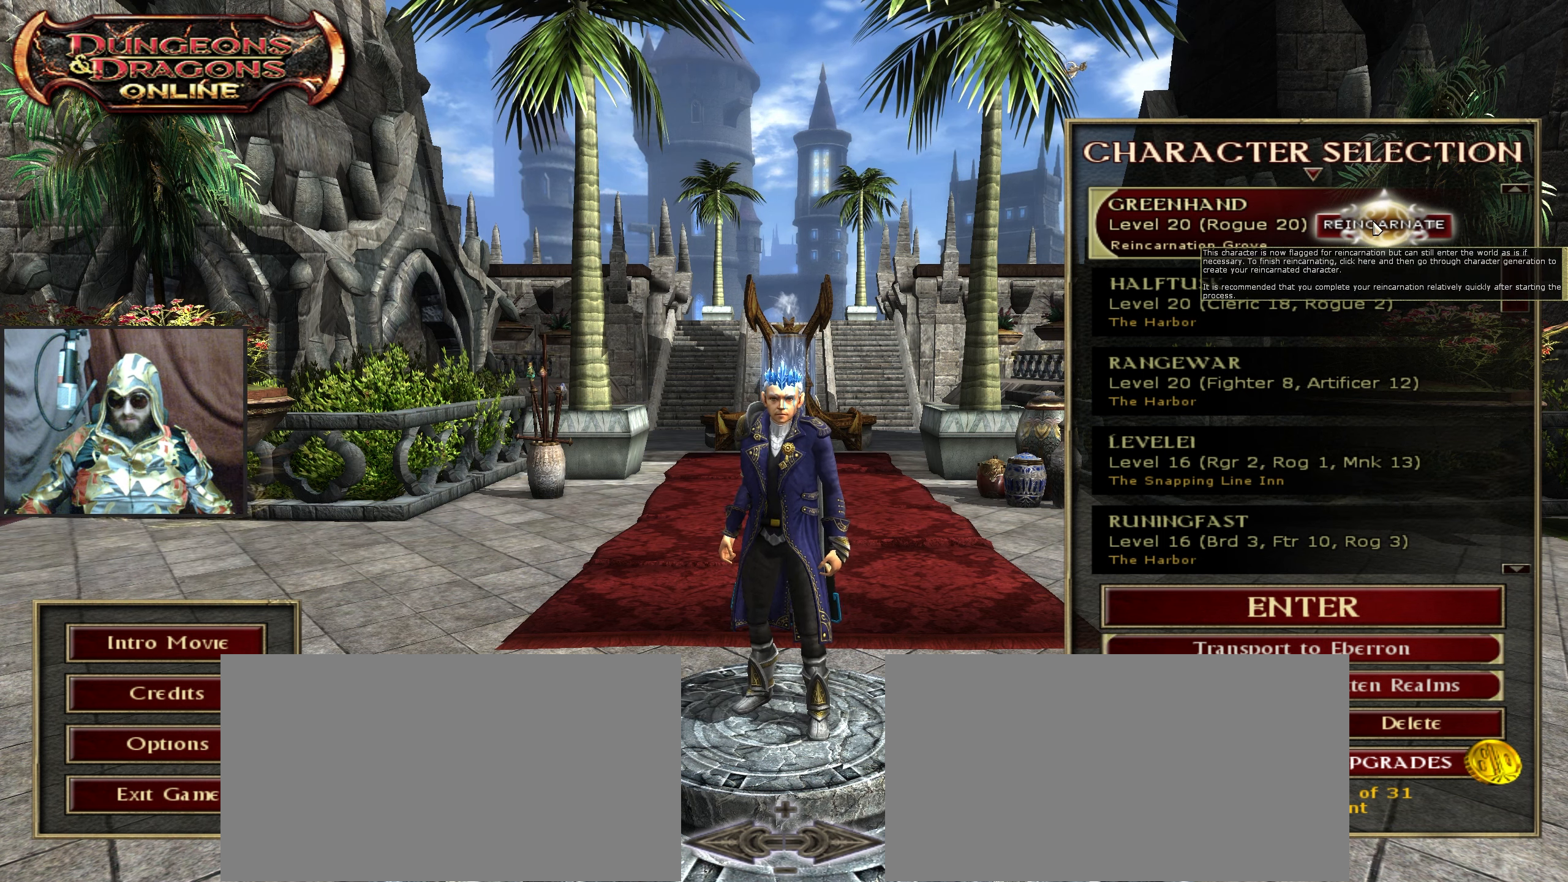
Gameplay with keyboard and mouse; each line is a JSON object with the keys and mouse buttons held at the frame after it. "events" lists presses ("down") and releases ("up") of ".", "/", "0", "1", "2", "3", "4", "5", "6", "7", "8", "9", "a", "alt_l", "alt_r", "b", "backslash", "backspace", "c", "caps_lock", "comma", "ctrl_l", "ctrl_r", "d", "down", "e", "equals", "escape", "f", "f1", "f10", "f11", "f12", "f2", "f3", "f4", "f5", "f6", "f7", "f8", "f9", "g", "h", "i", "j", "k", "l", "lbracket", "left", "m", "minus", "n", "num0", "num1", "num2", "num3", "num4", "num5", "num6", "num7", "num8", "num9", "o", "p", "q", "quote", "r", "rbracket", "return", "right", "s", "semicolon", "shift_l", "shift_r", "space", "super", "t", "tab", "tilde", "u", "up", "v", "w", "x", "y", "z", "mouse_left", "mouse_wheel" and "mouse_right" between this image and that frame as [ms after this image, input, new state], when the widget could be followed in between. "mouse_left", "mouse_wheel", "mouse_right" = the "left", "wheel", "right" buttons of the "mouse" list. No other keys are recorded. "wheel" means that the mouse wheel is clicked or scrolled. Not read: mouse_move.
{"keys": [], "mouse": [], "events": [[133, "mouse_left", "down"], [233, "mouse_left", "up"]]}
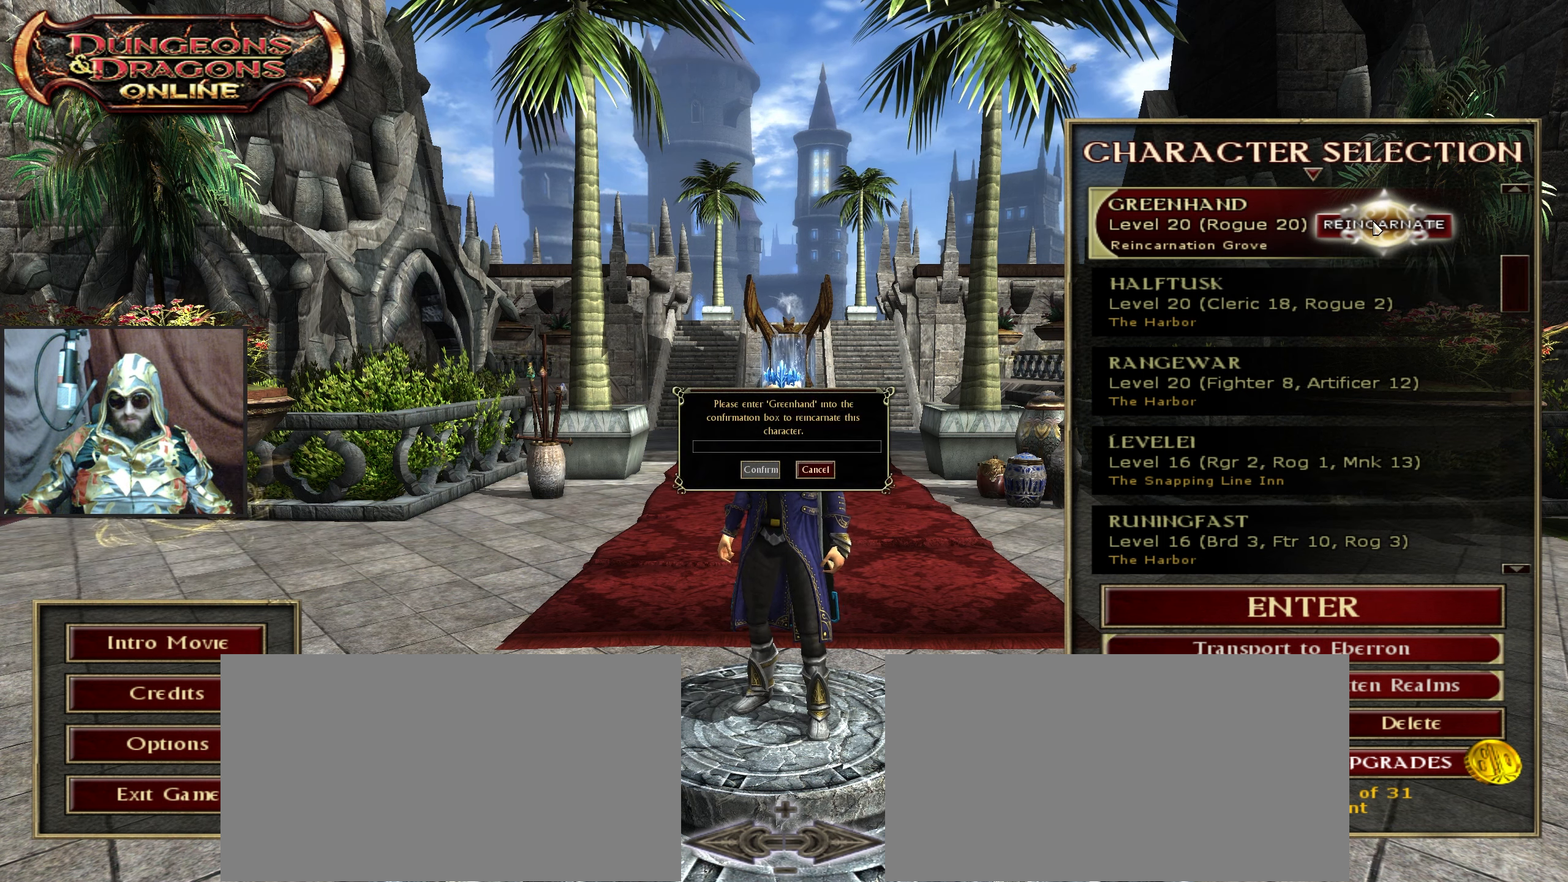
{"keys": [], "mouse": [], "events": []}
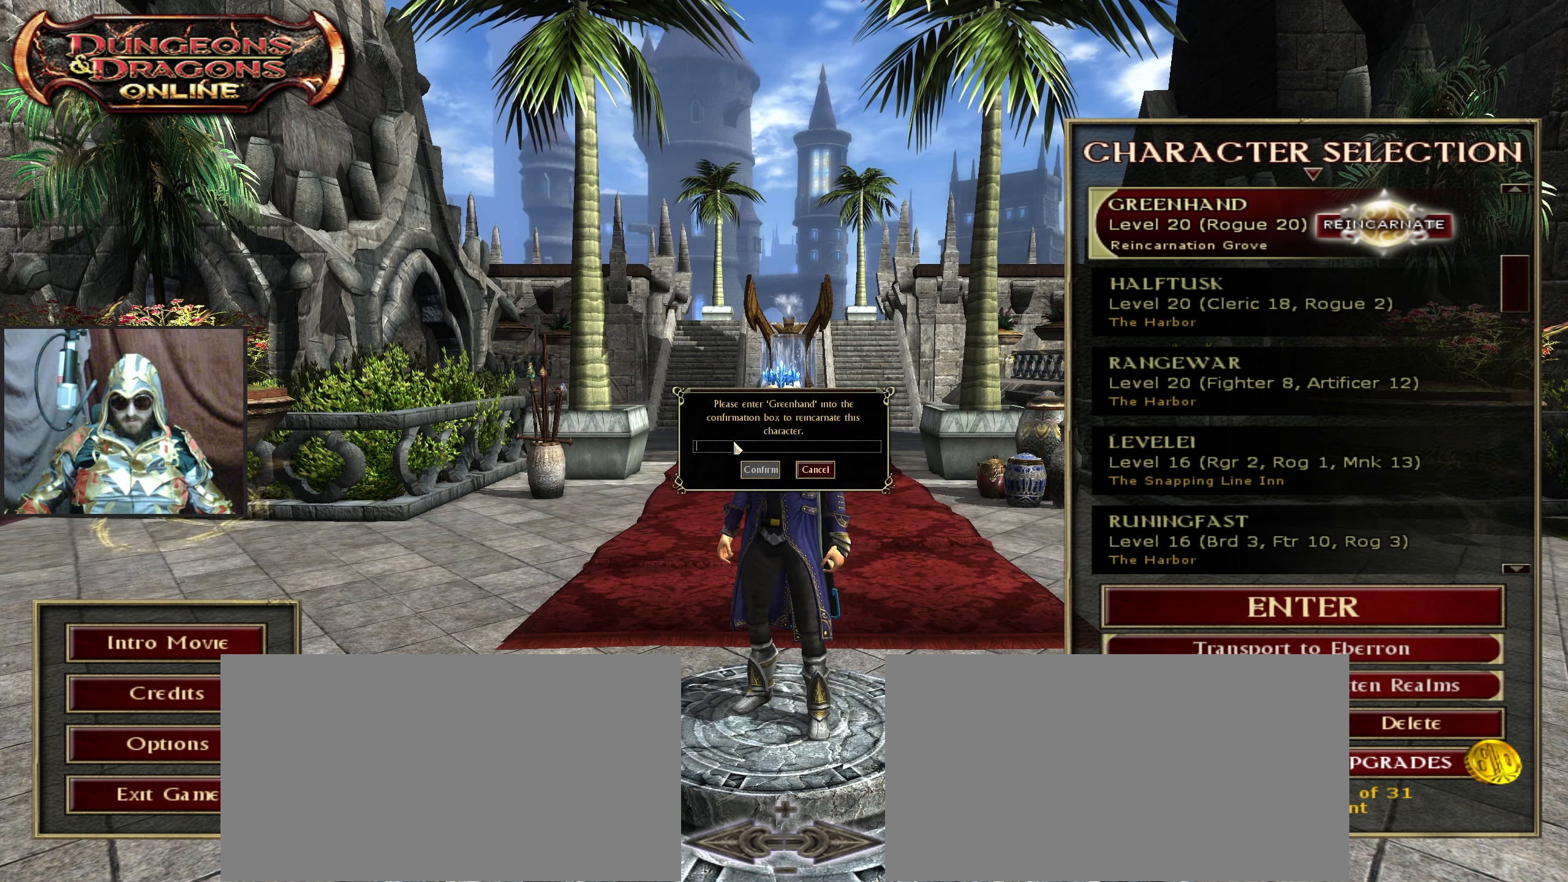
{"keys": [], "mouse": [], "events": []}
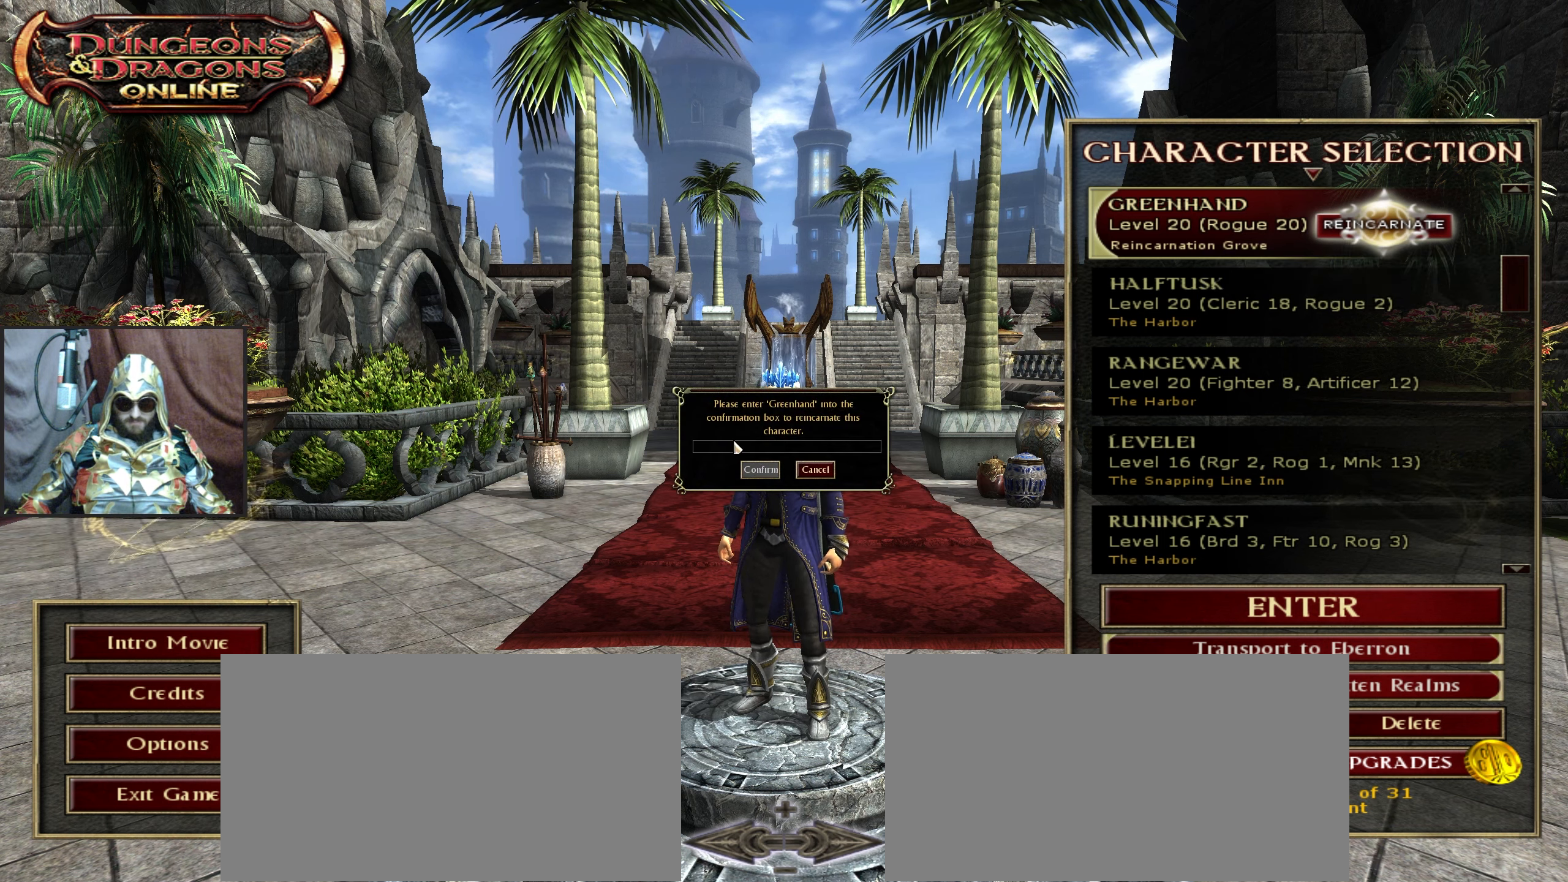
{"keys": [], "mouse": [], "events": []}
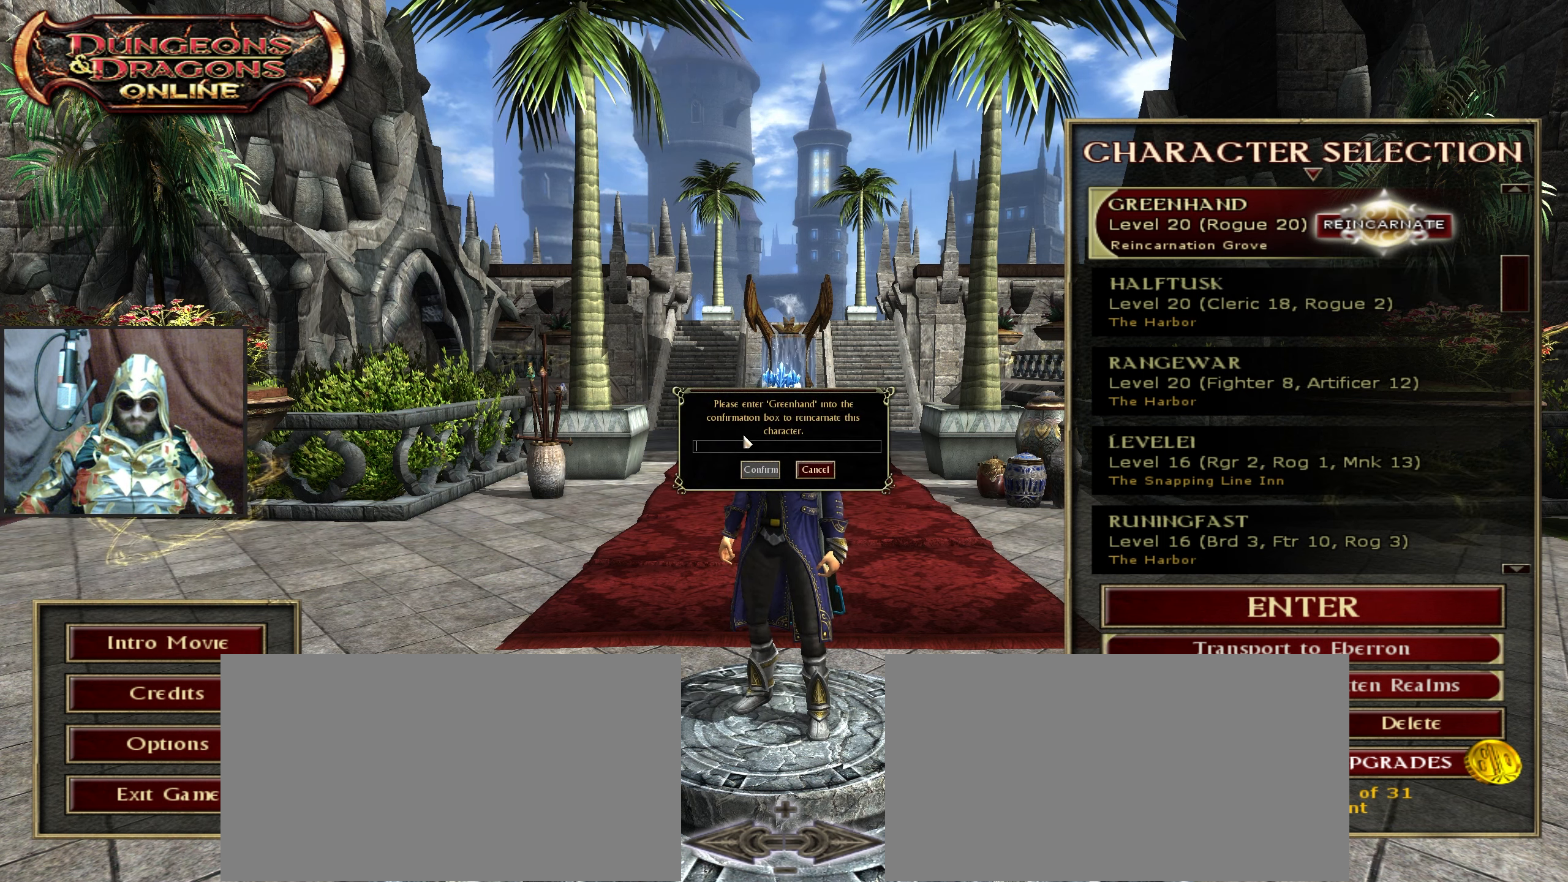
{"keys": [], "mouse": [], "events": []}
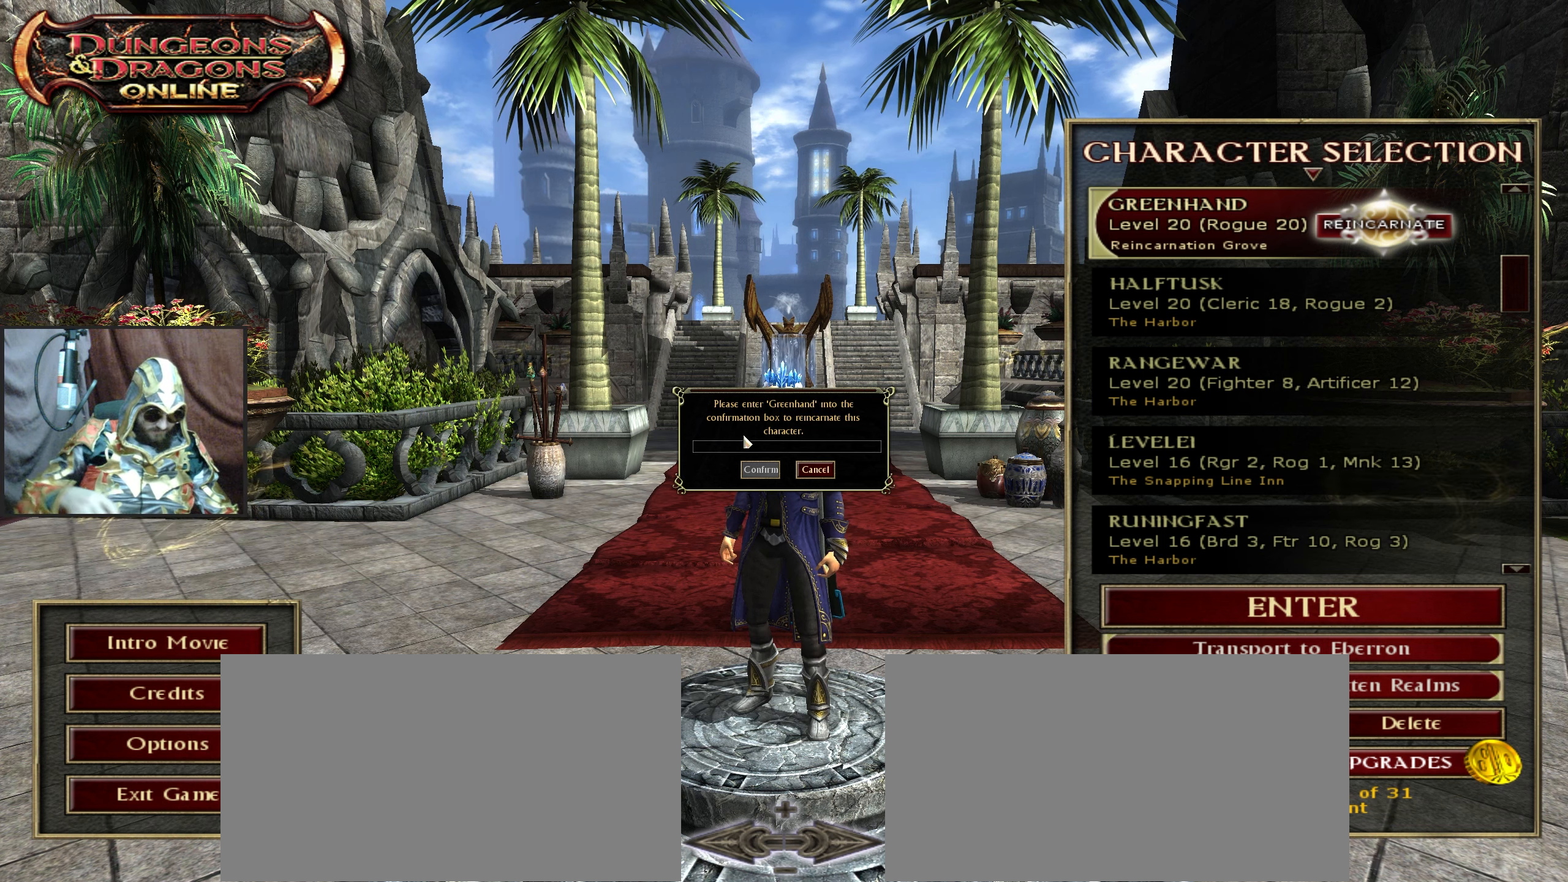
{"keys": [], "mouse": [], "events": []}
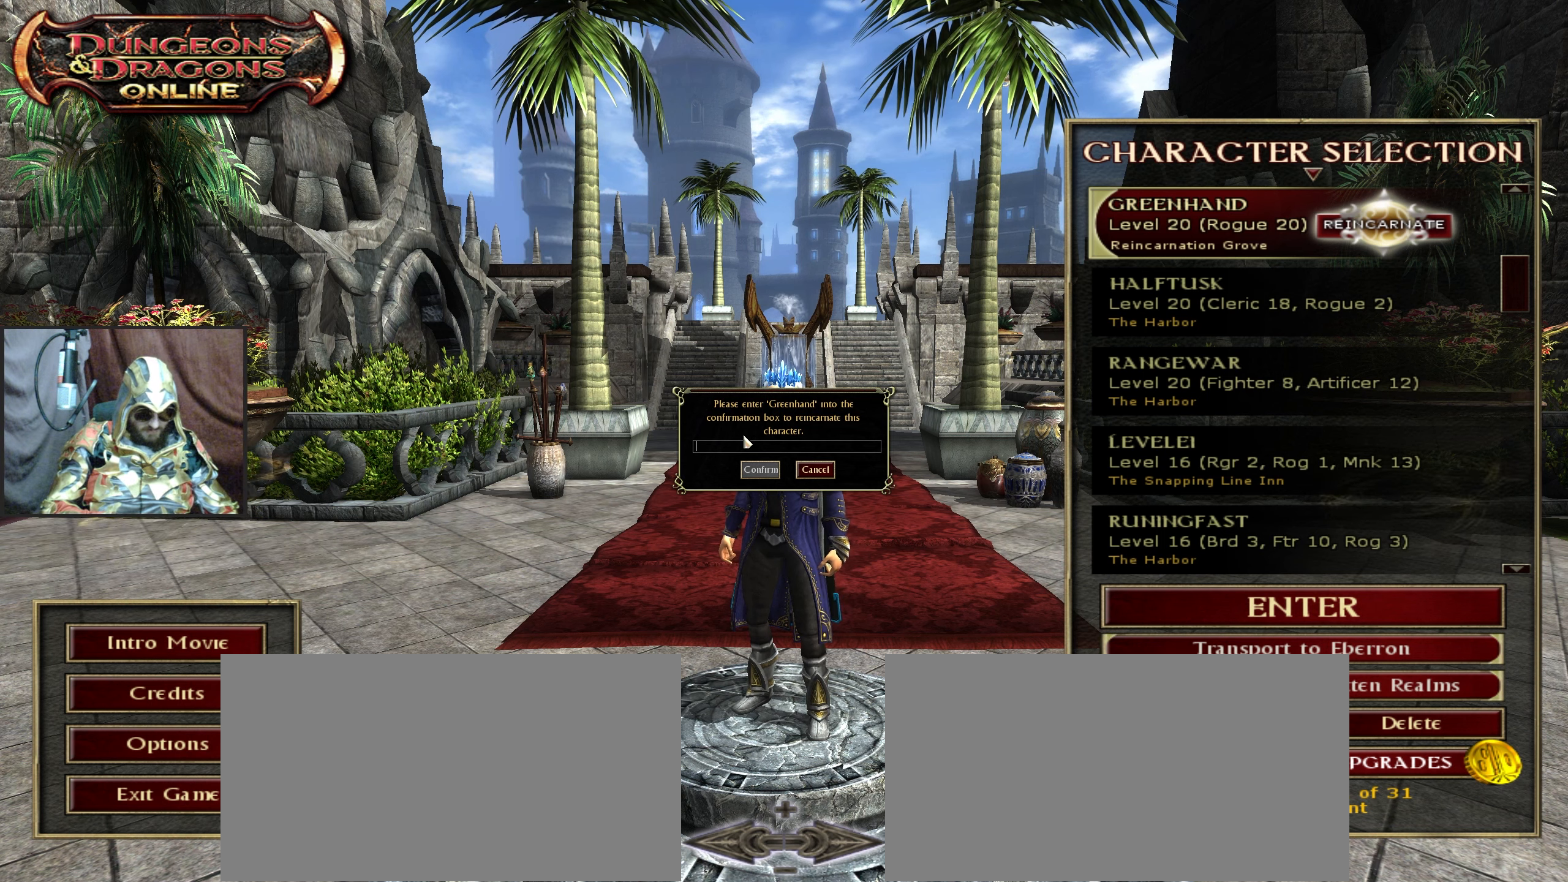
{"keys": ["d"], "mouse": [], "events": [[467, "d", "down"]]}
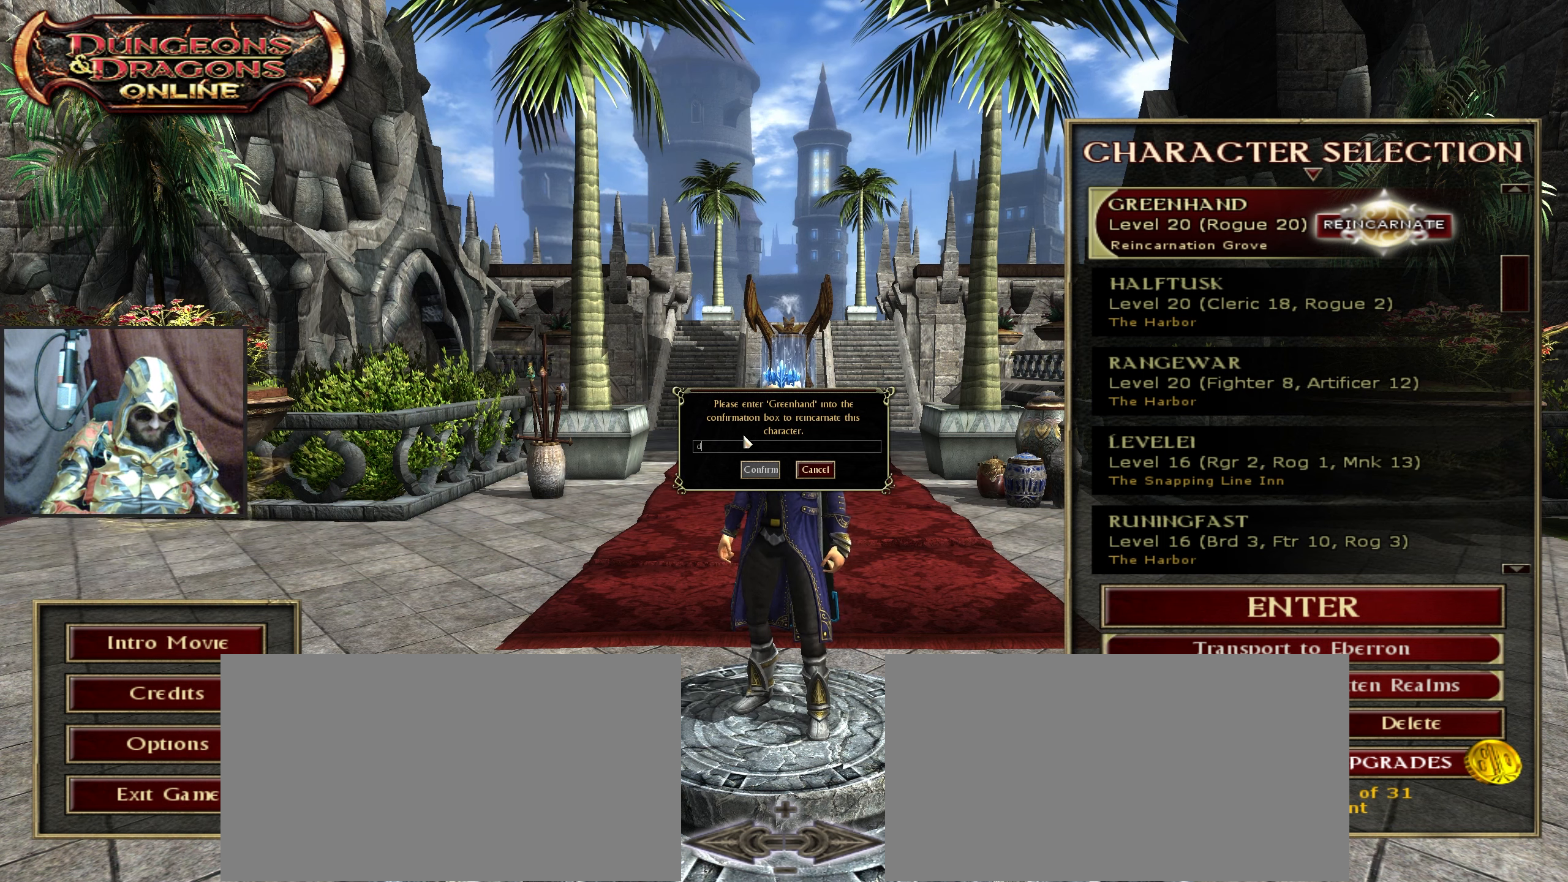
{"keys": [], "mouse": [], "events": [[50, "d", "up"], [200, "r", "down"], [300, "r", "up"]]}
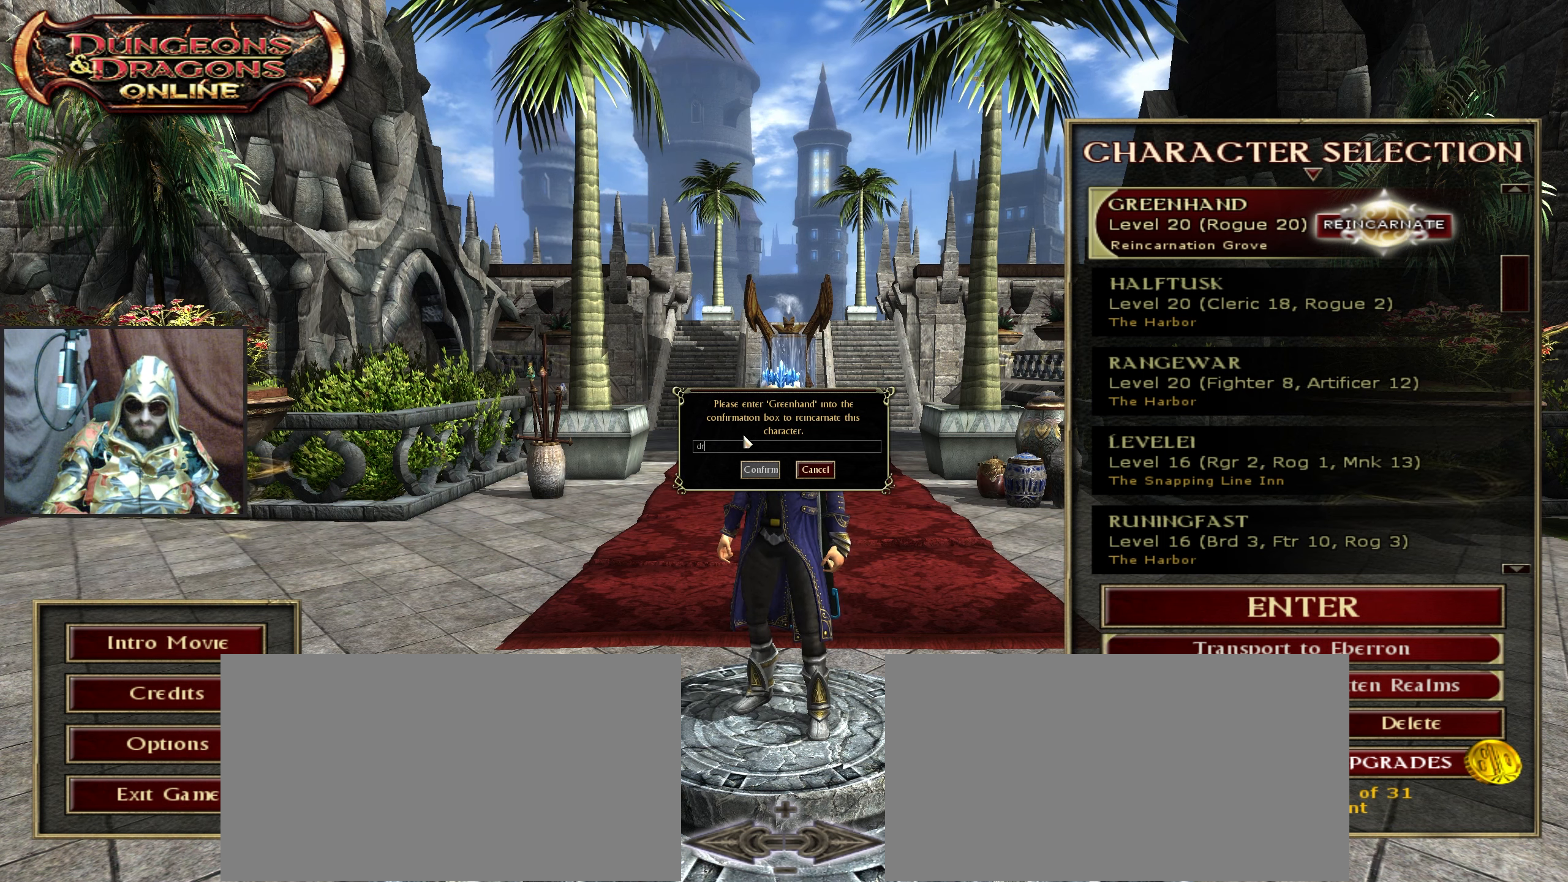
{"keys": [], "mouse": [], "events": []}
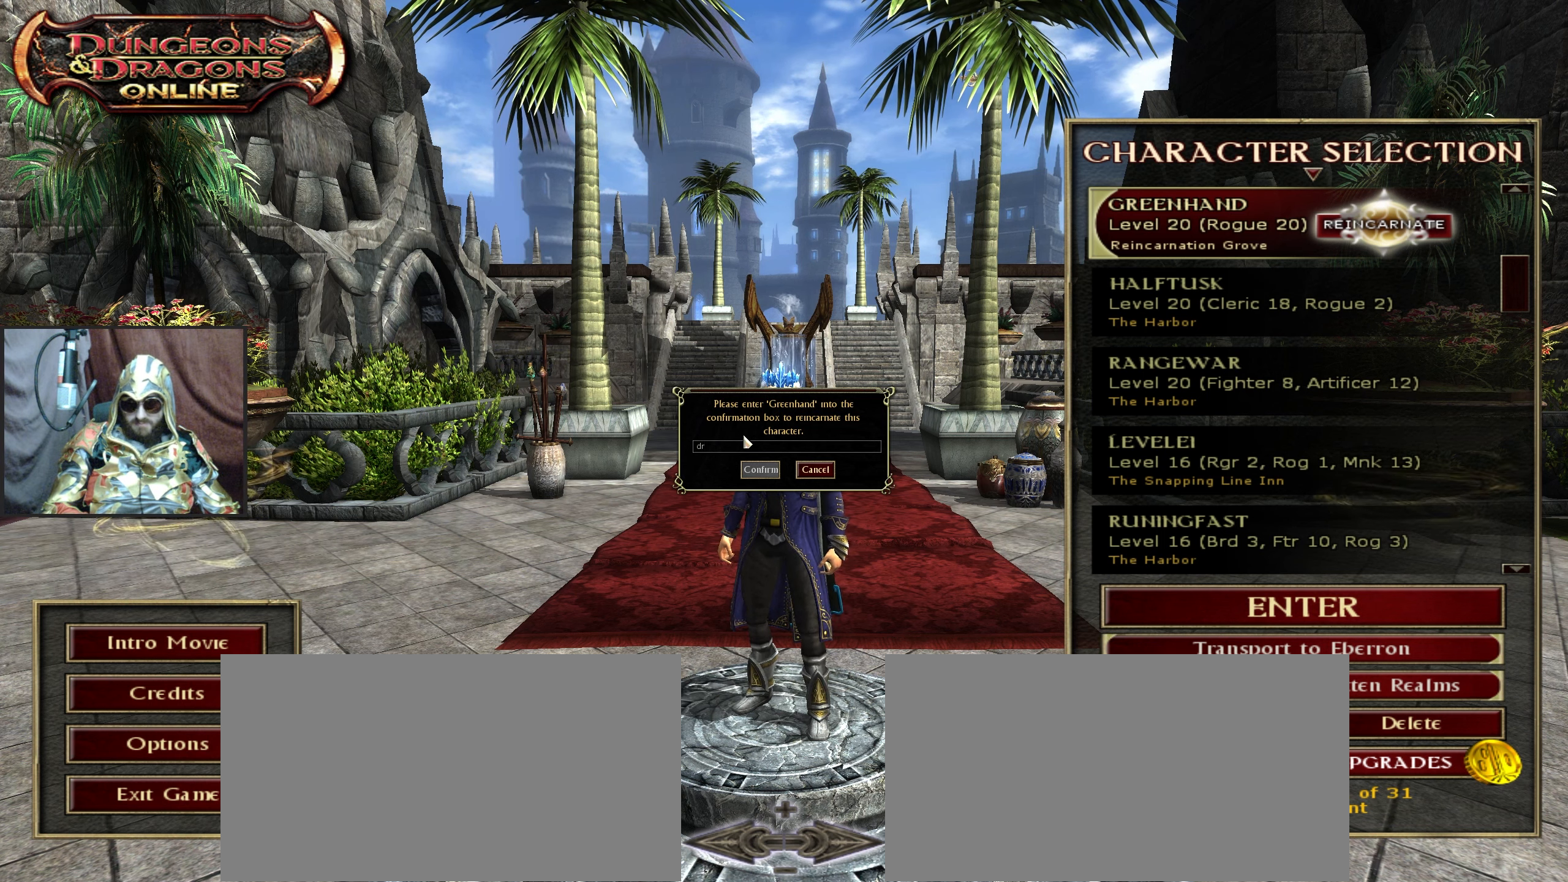
{"keys": ["e"], "mouse": [], "events": [[317, "e", "down"], [417, "e", "up"], [467, "e", "down"]]}
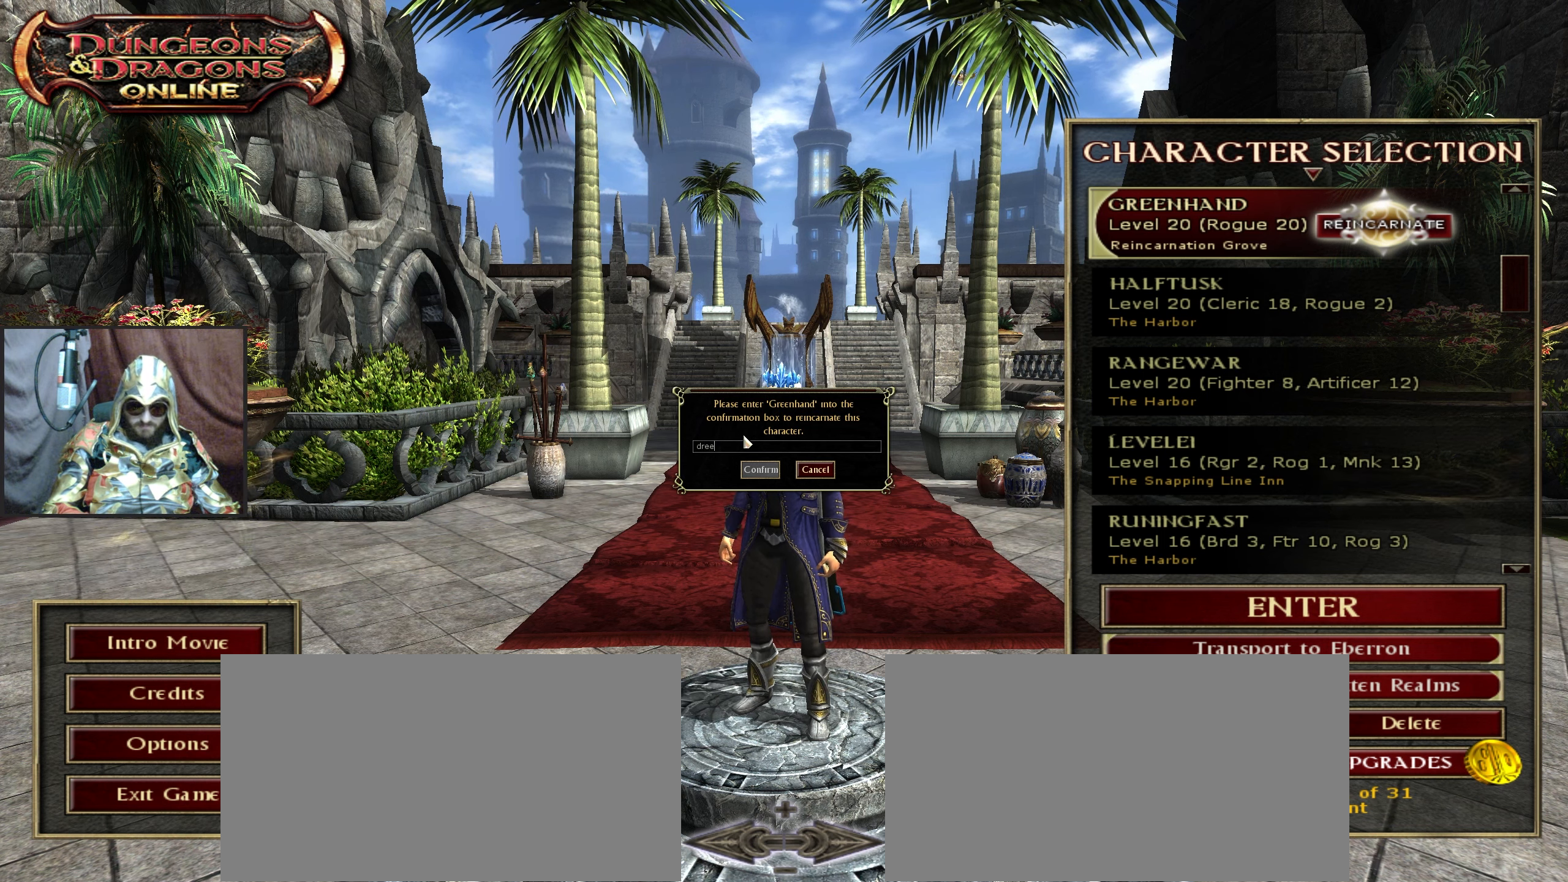
{"keys": [], "mouse": [], "events": [[117, "e", "up"]]}
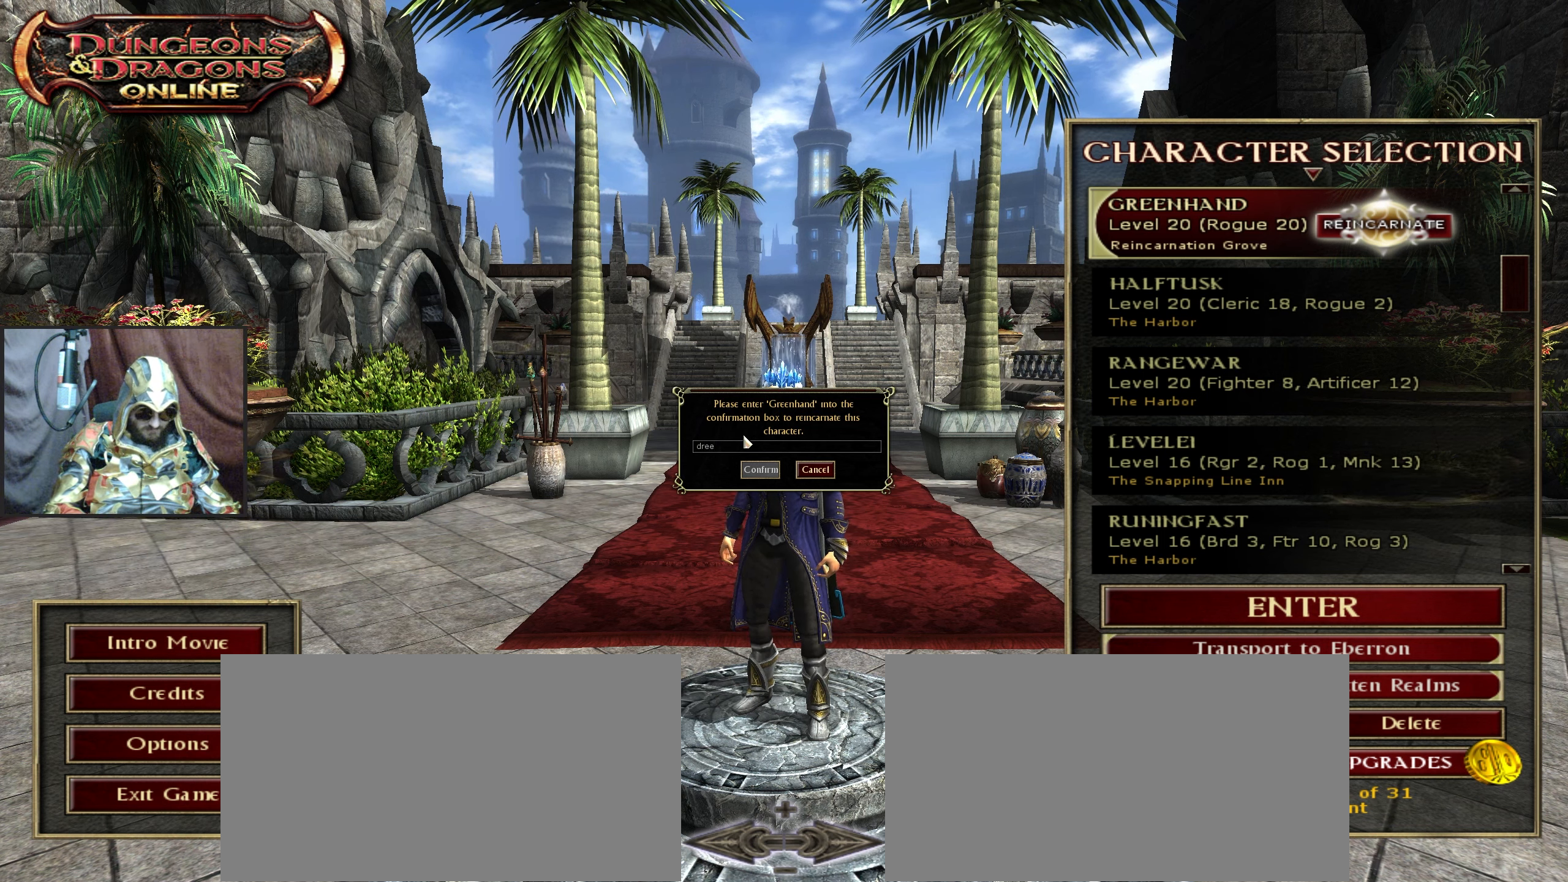
{"keys": [], "mouse": [], "events": [[267, "n", "down"], [350, "n", "up"]]}
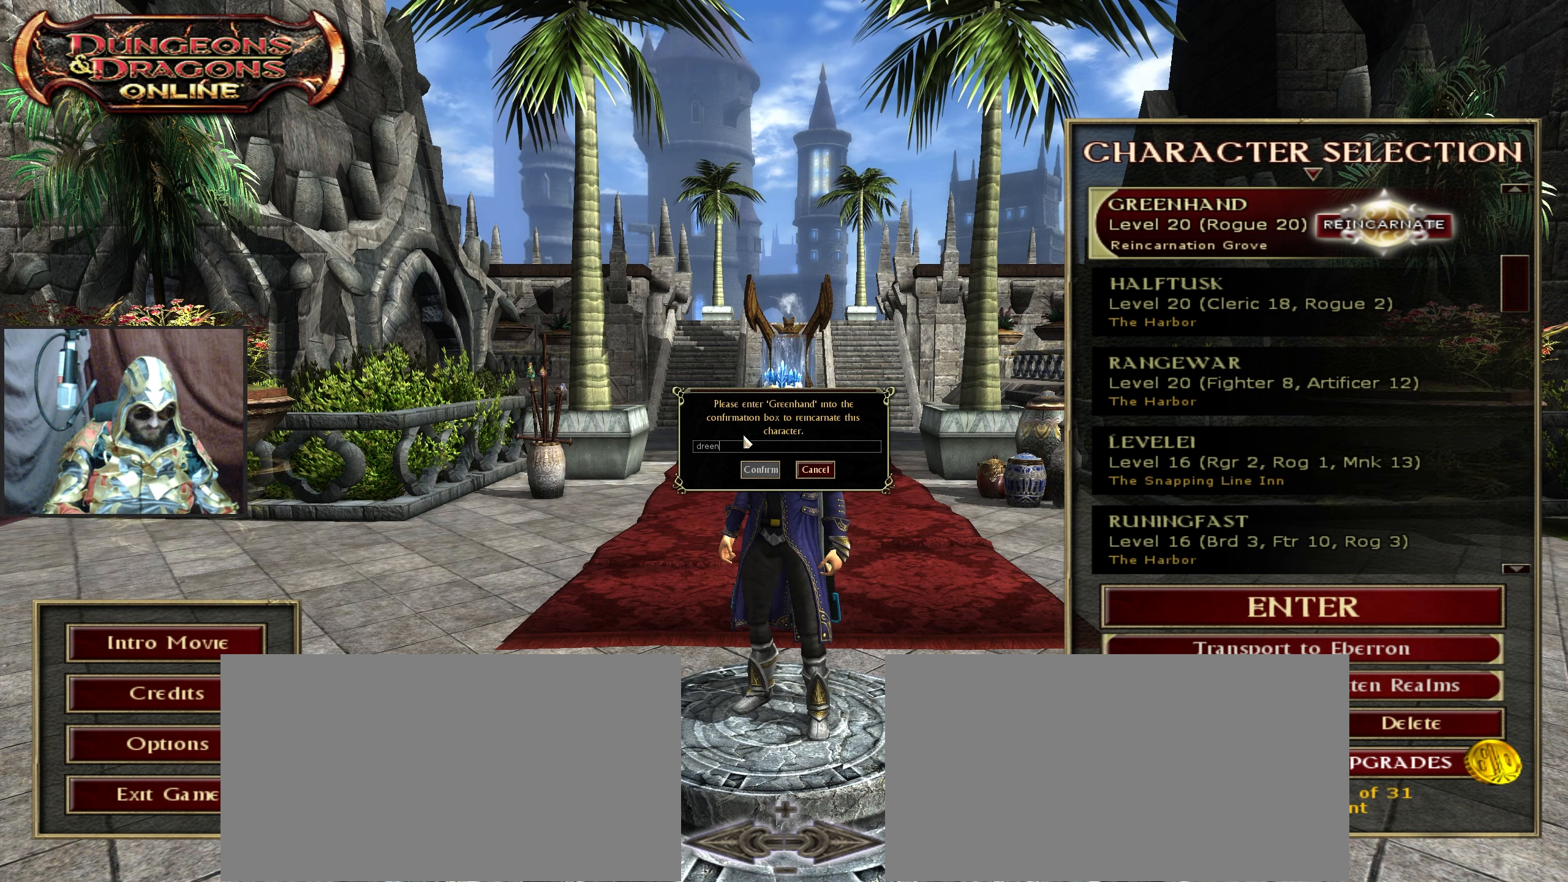
{"keys": [], "mouse": [], "events": []}
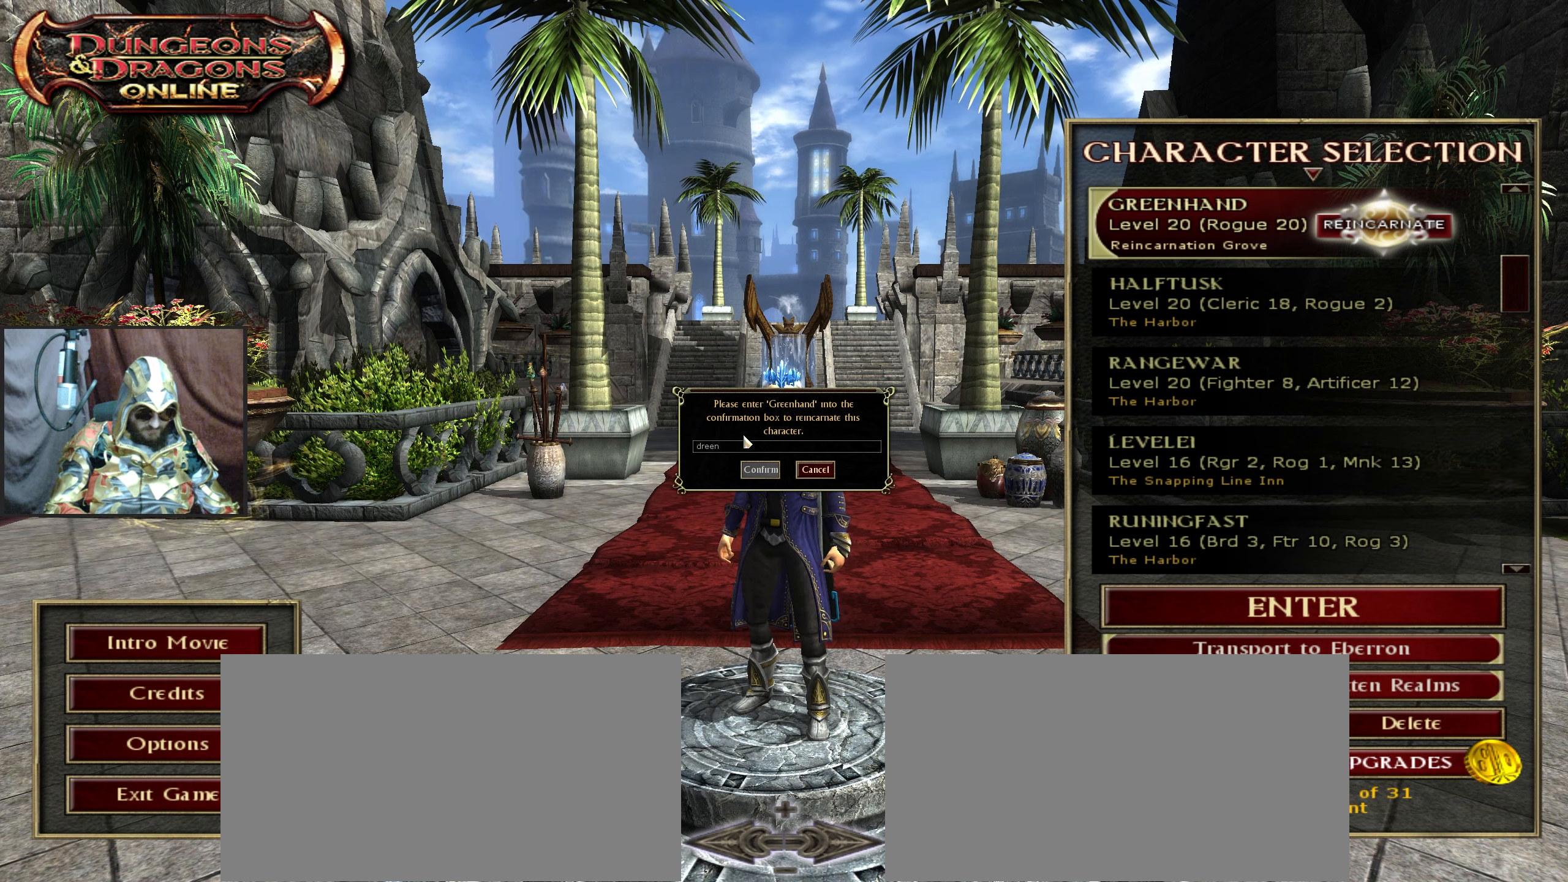
{"keys": [], "mouse": [], "events": []}
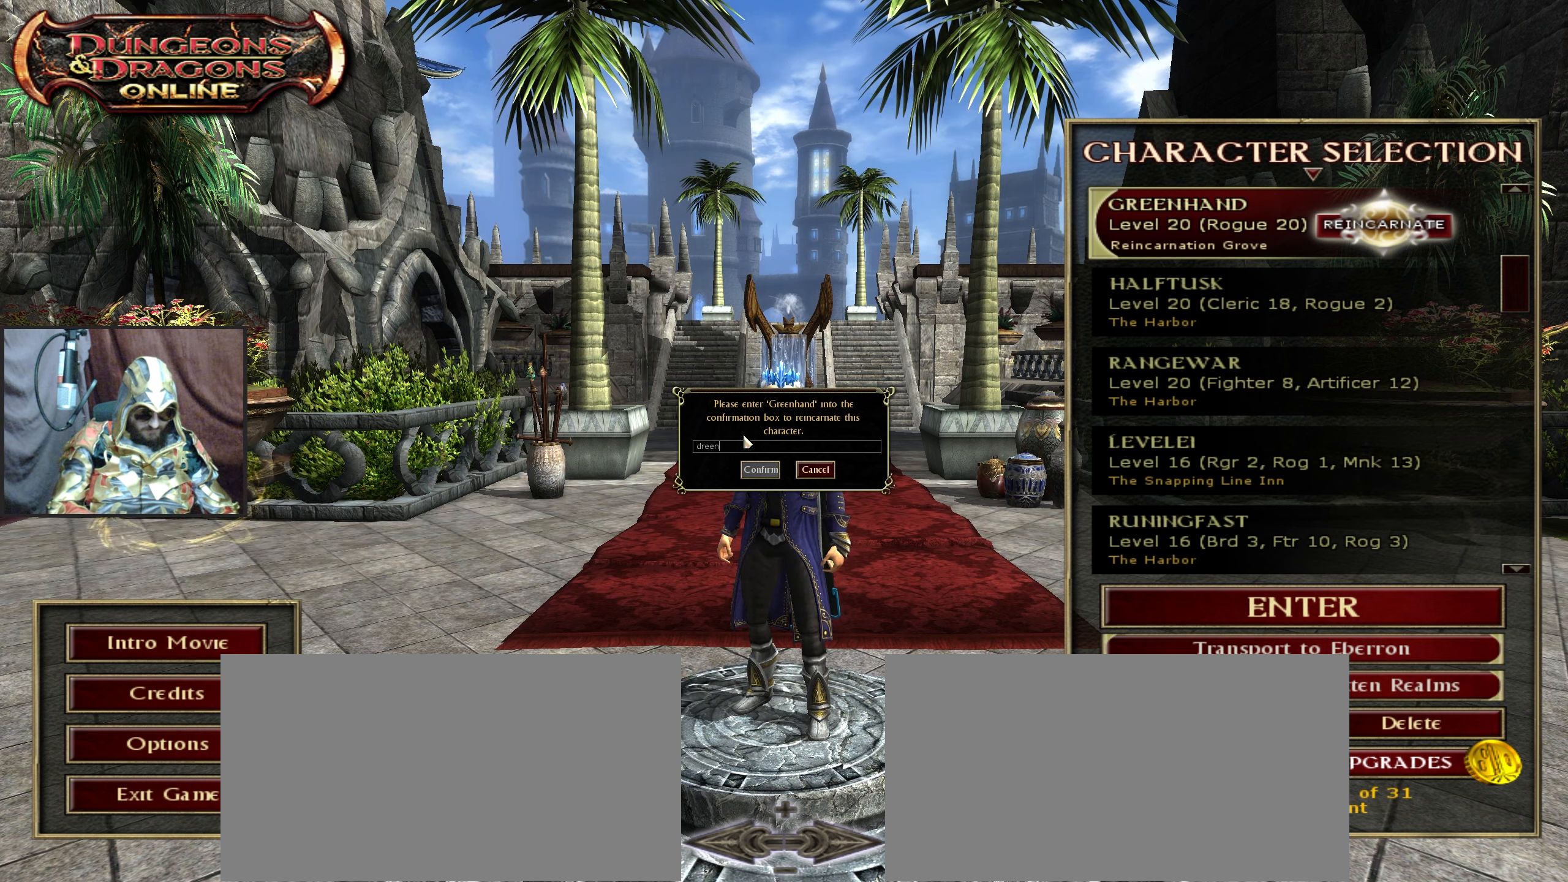
{"keys": ["h"], "mouse": [], "events": [[500, "h", "down"]]}
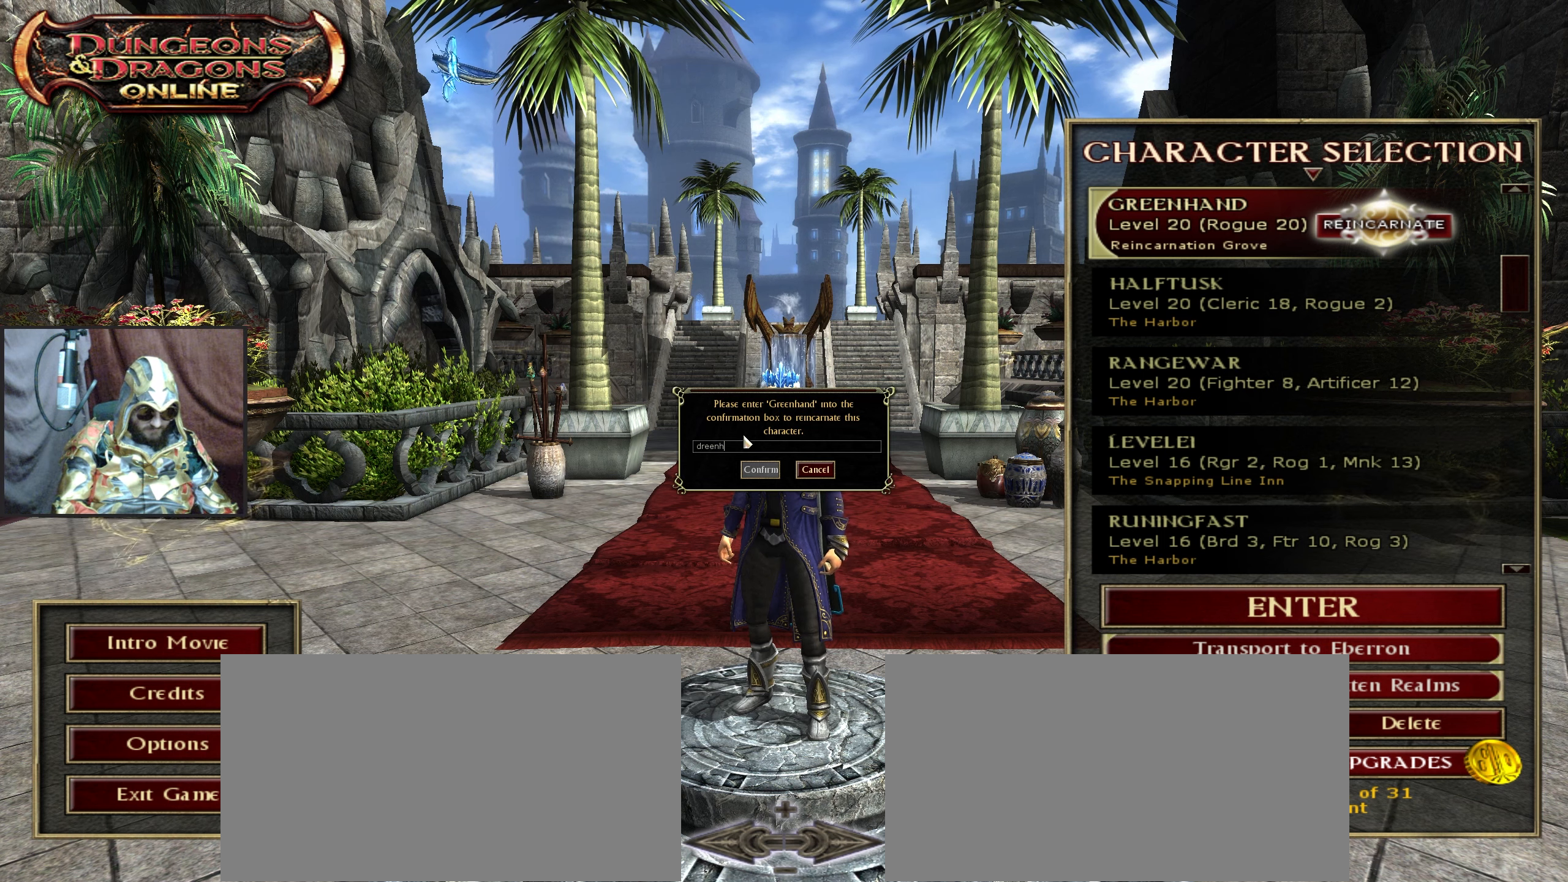
{"keys": [], "mouse": [], "events": [[83, "h", "up"], [183, "a", "down"], [283, "a", "up"]]}
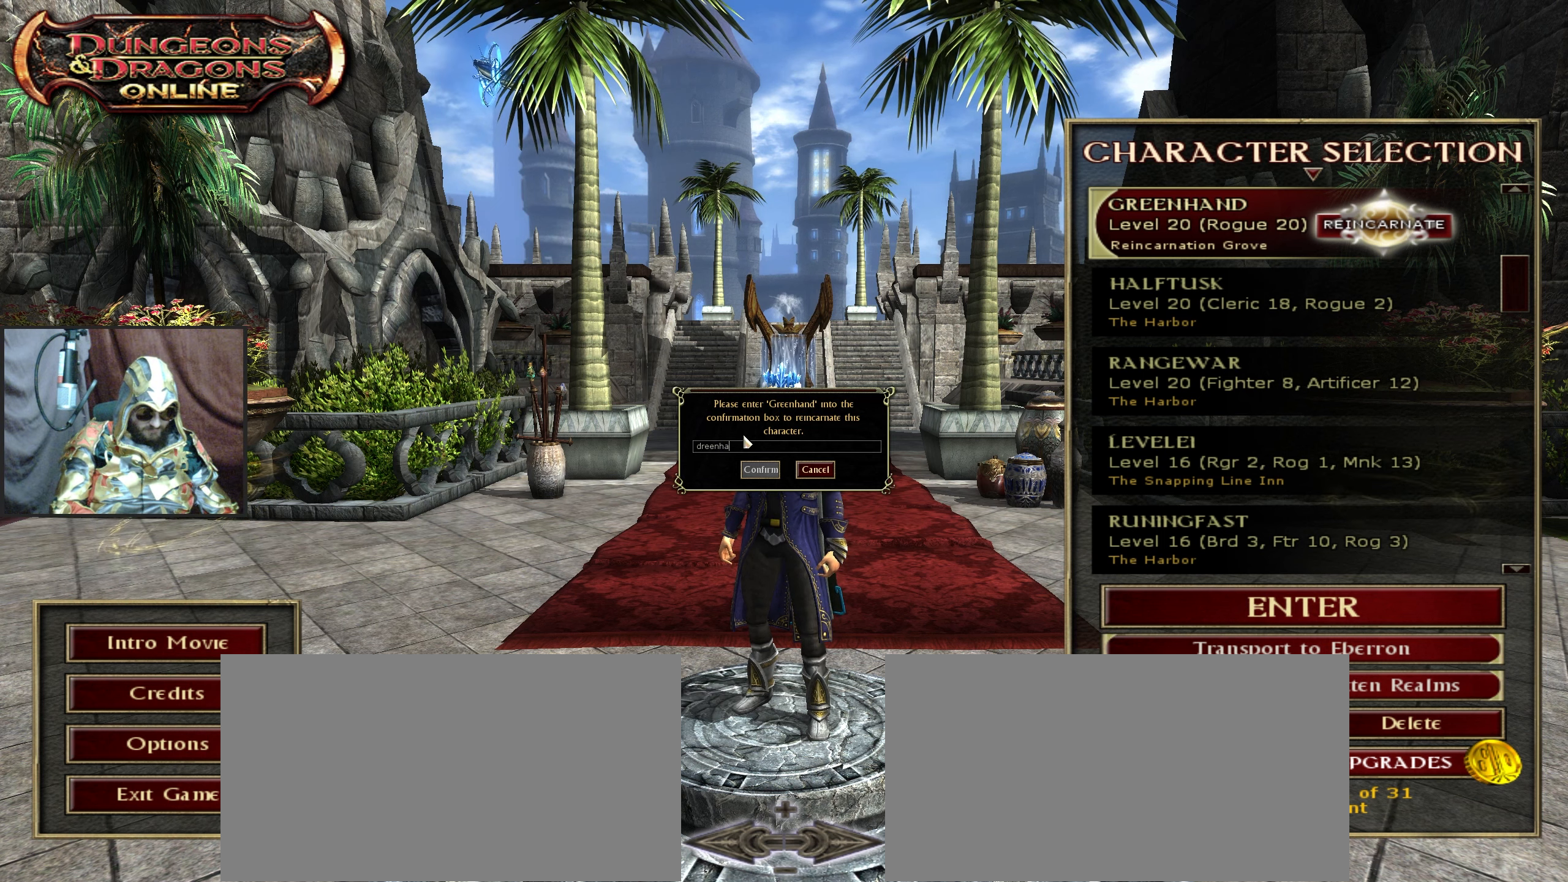
{"keys": [], "mouse": [], "events": [[300, "n", "down"], [383, "n", "up"]]}
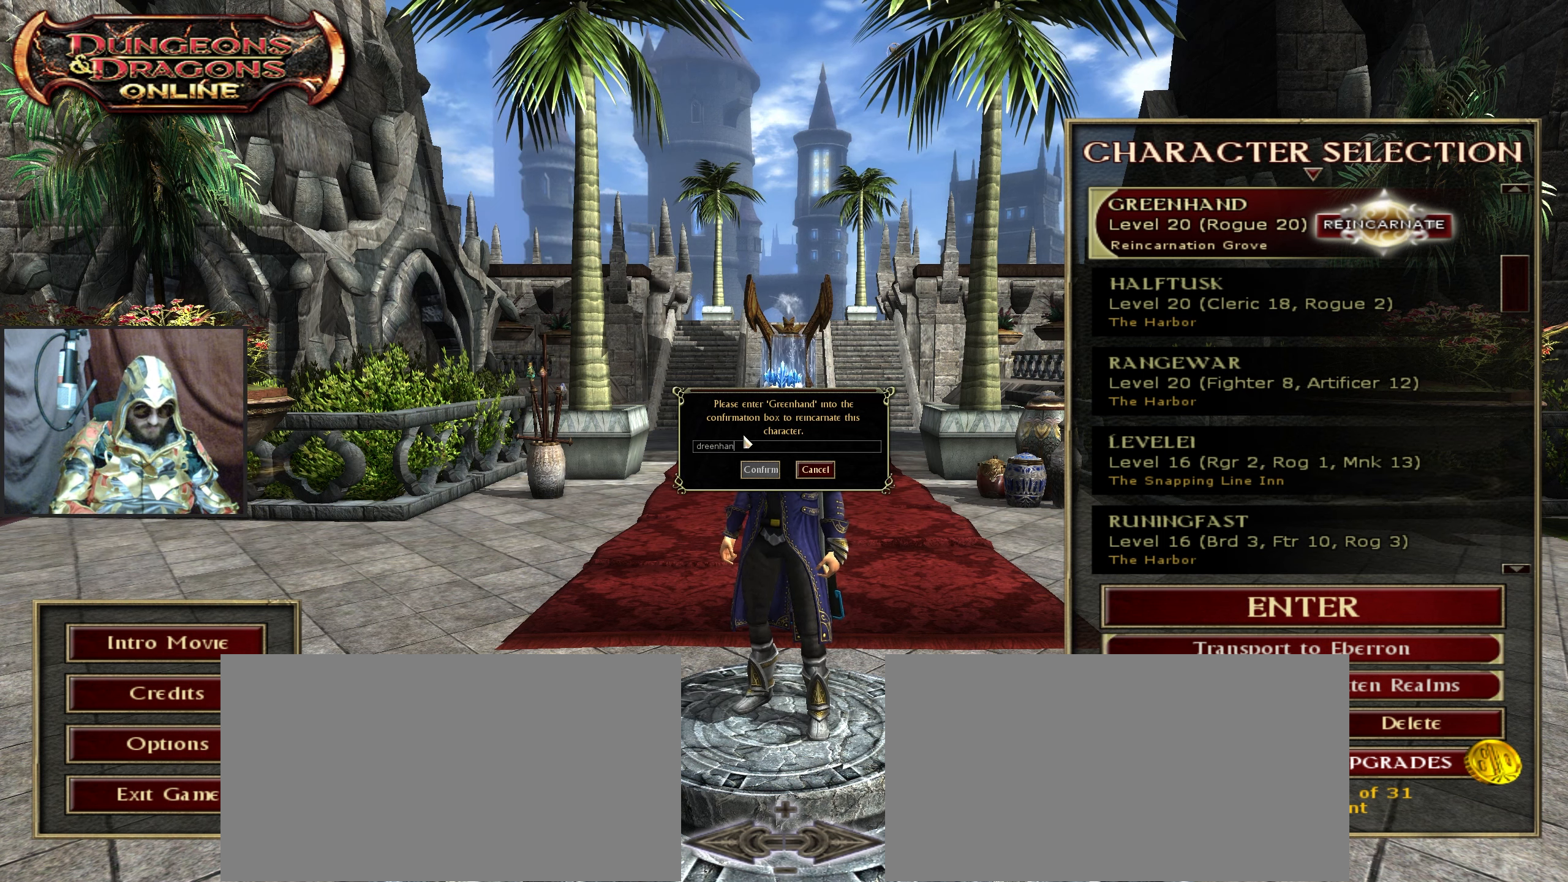
{"keys": [], "mouse": [], "events": []}
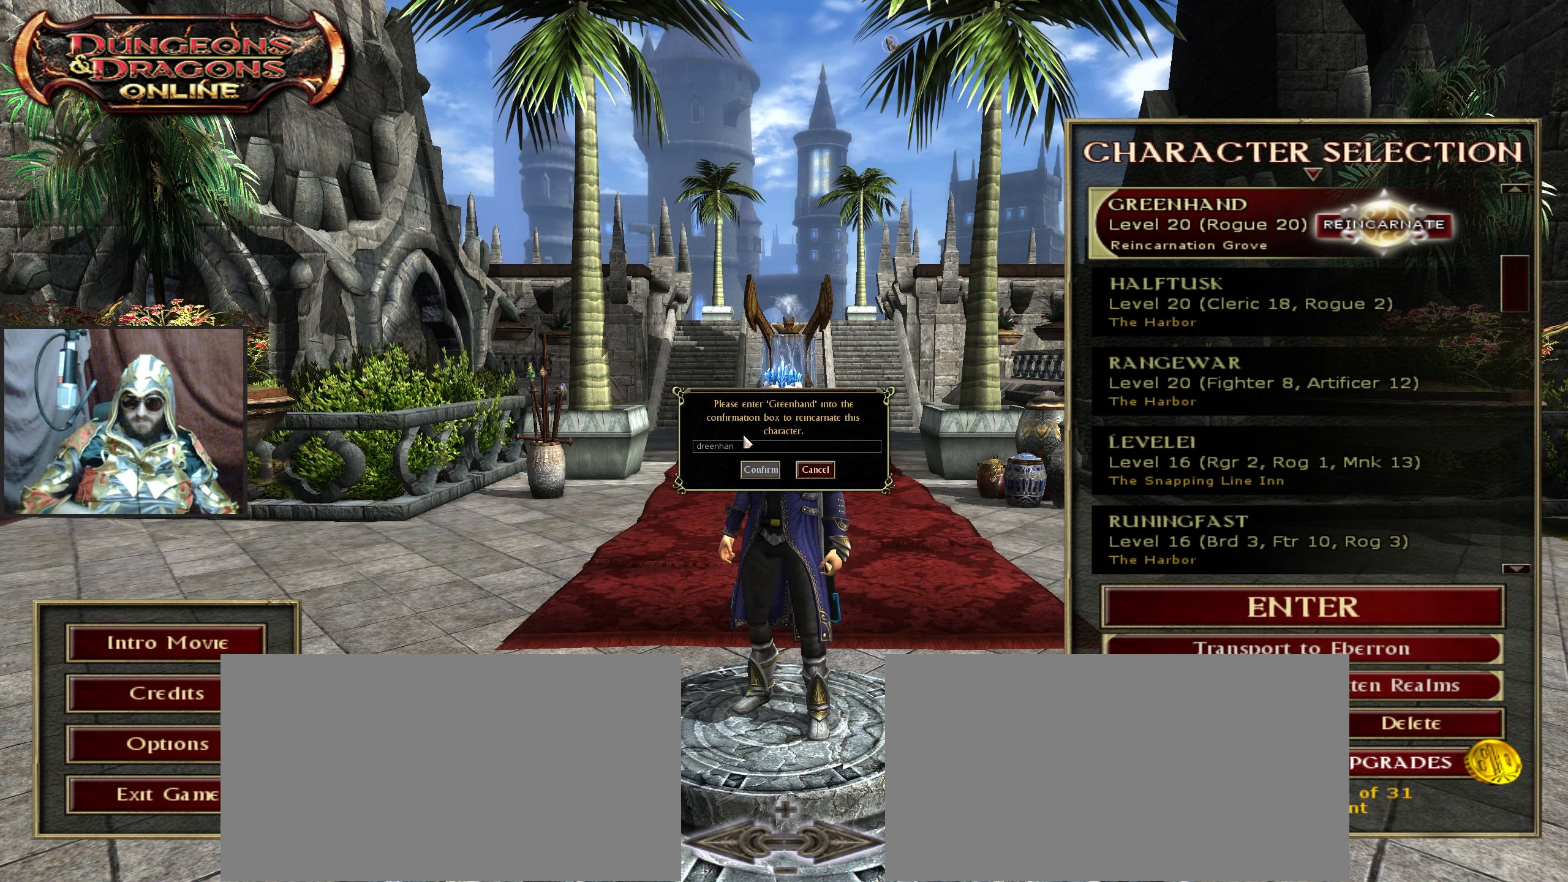
{"keys": [], "mouse": [], "events": [[50, "d", "down"], [150, "d", "up"]]}